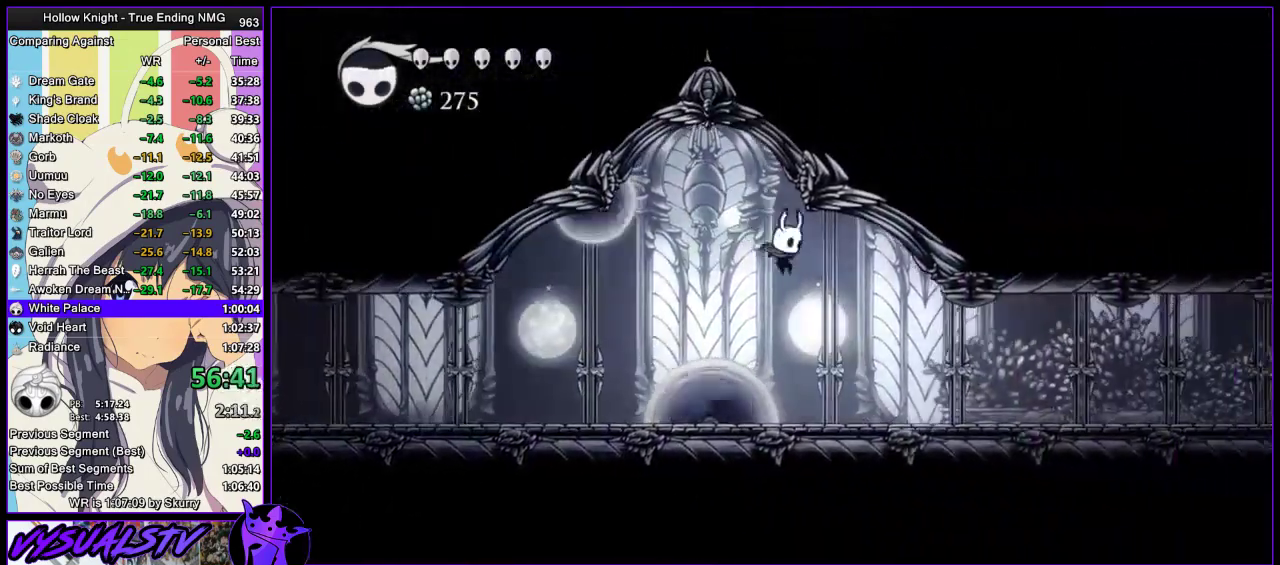
Gameplay with a controller (PlayStation layout); each line is a JSON object with the inputs held at the frame after it. "events" lists button and stick changes between this image and that frame as [ms after this image, input, new state], when the widget could be followed in between.
{"buttons": ["L2"], "left_stick": "right", "right_stick": "center", "events": [[433, "L2", "down"]]}
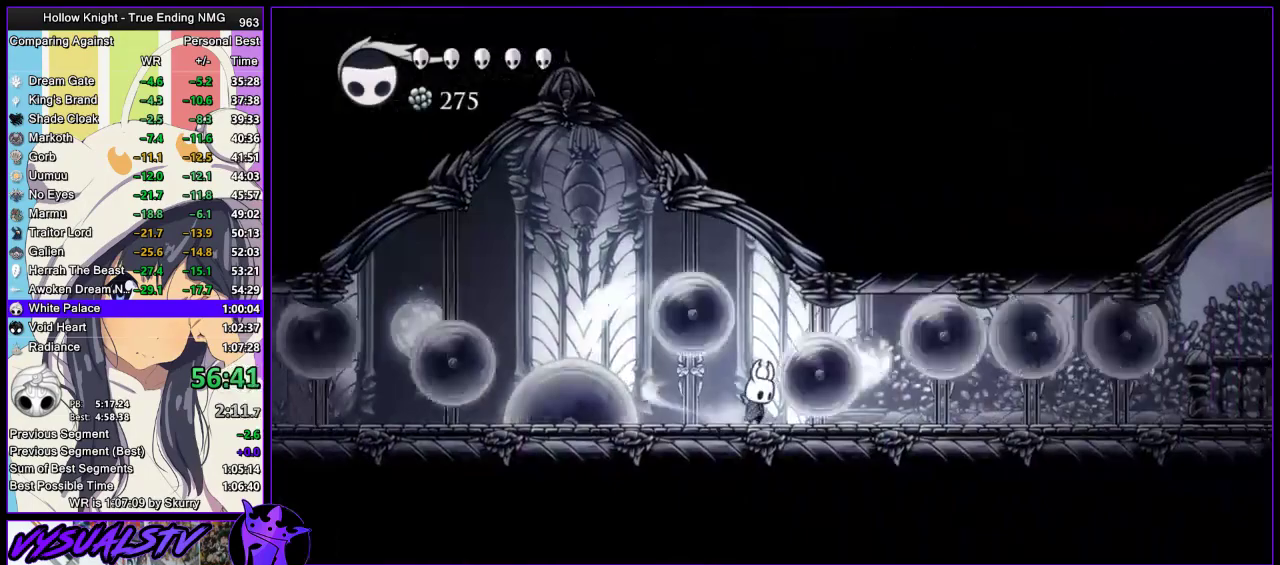
{"buttons": ["L2"], "left_stick": "center", "right_stick": "center", "events": [[33, "left_stick", "center"]]}
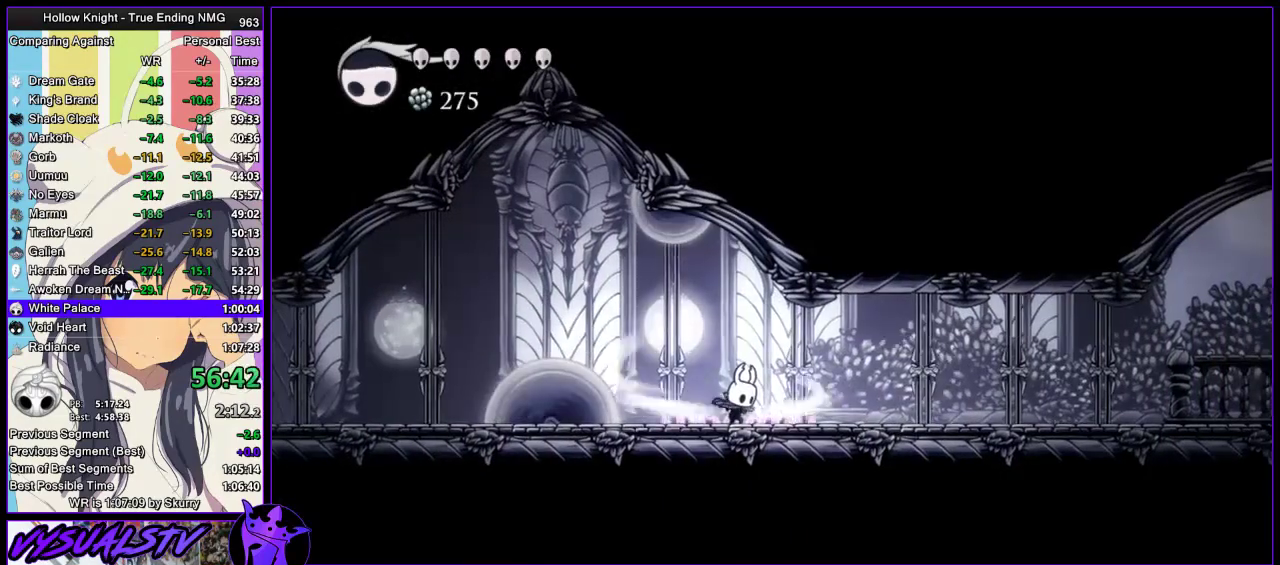
{"buttons": [], "left_stick": "center", "right_stick": "center", "events": [[400, "L2", "up"]]}
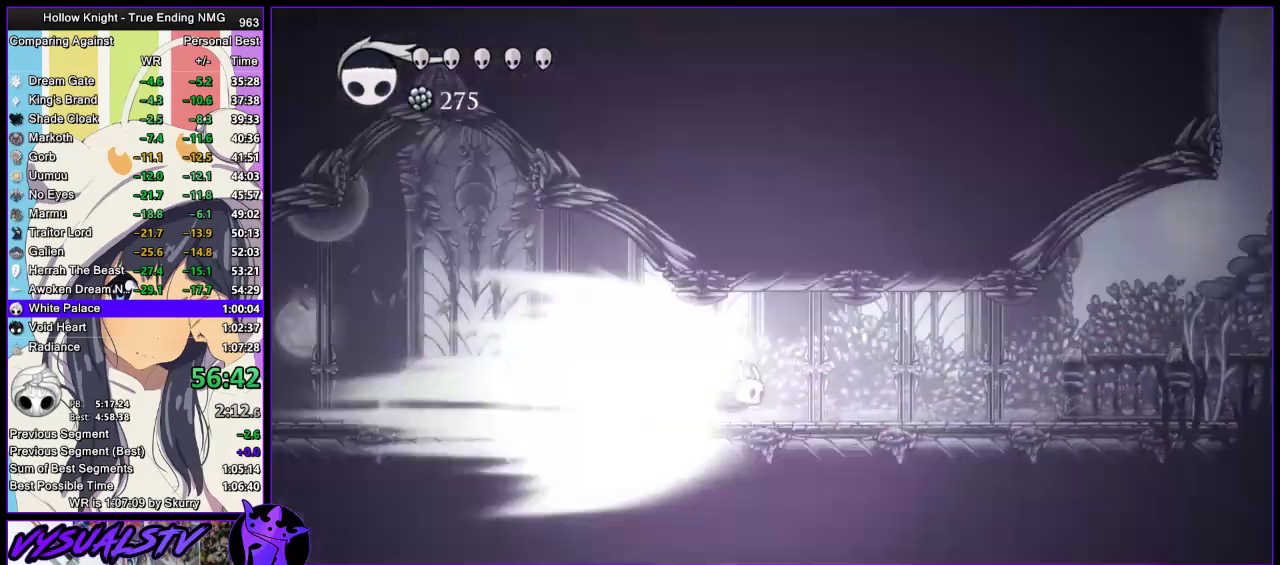
{"buttons": [], "left_stick": "right", "right_stick": "center", "events": [[333, "L2", "down"], [433, "left_stick", "right"], [500, "L2", "up"]]}
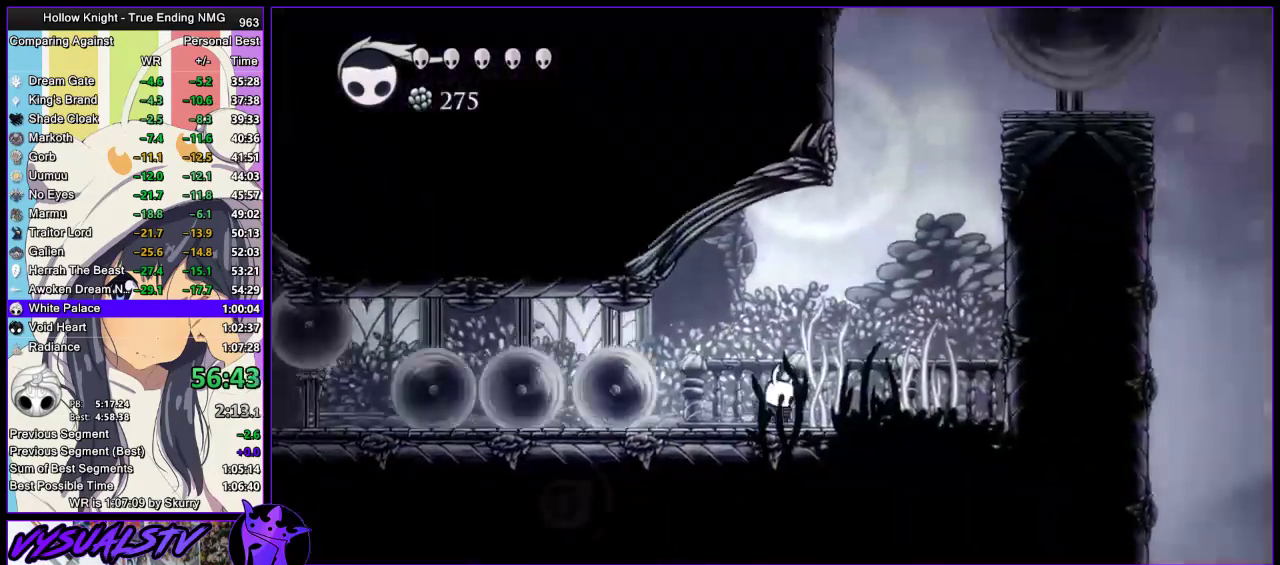
{"buttons": ["CROSS"], "left_stick": "right", "right_stick": "center", "events": [[400, "CROSS", "down"]]}
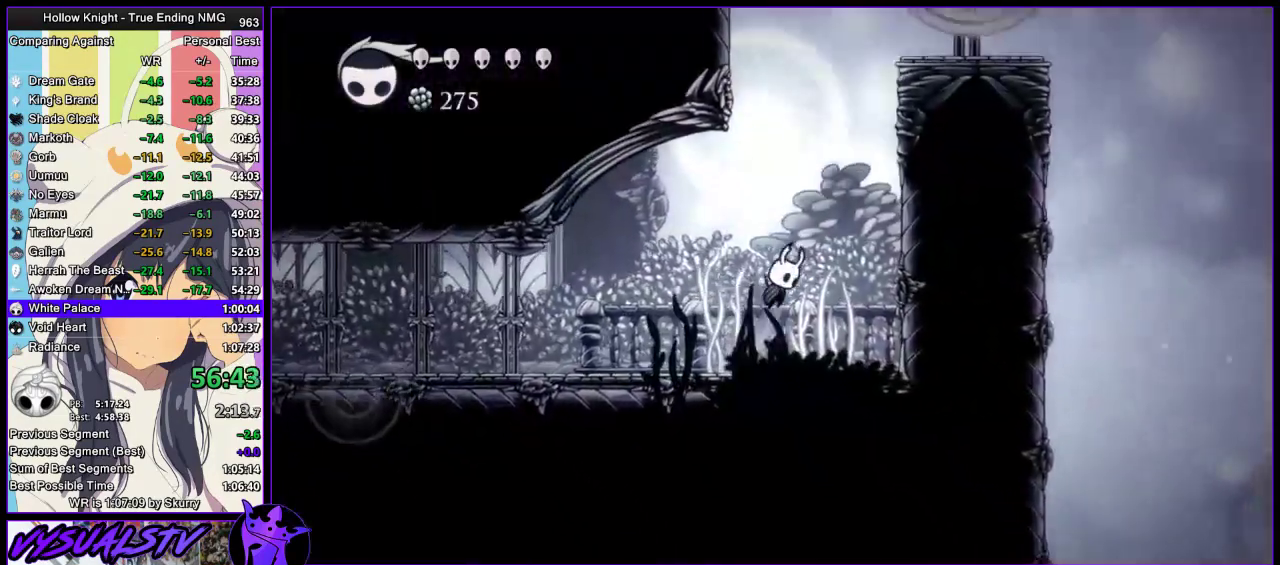
{"buttons": ["CROSS"], "left_stick": "left", "right_stick": "center", "events": [[33, "left_stick", "center"], [400, "left_stick", "left"]]}
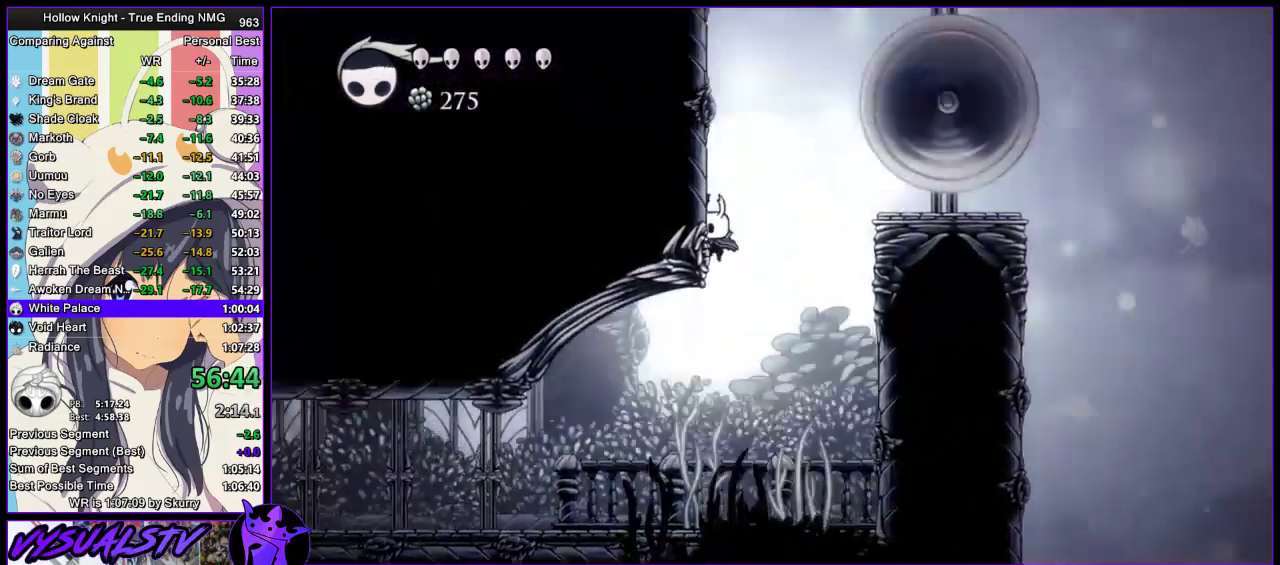
{"buttons": ["CROSS"], "left_stick": "left", "right_stick": "center", "events": [[400, "CROSS", "up"], [467, "CROSS", "down"]]}
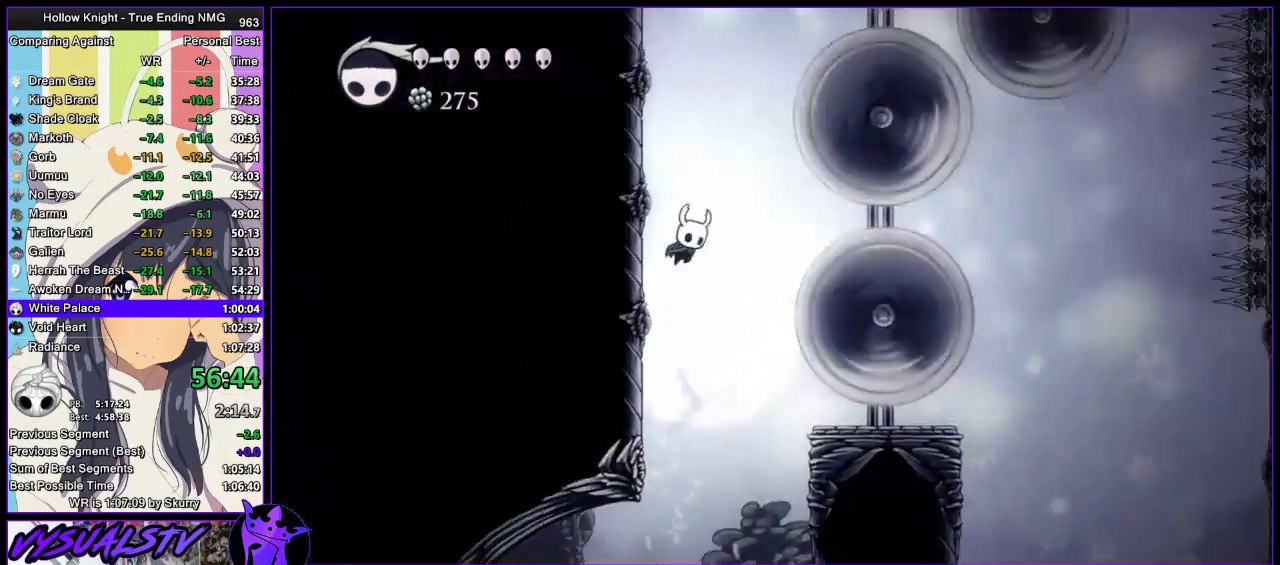
{"buttons": ["CROSS"], "left_stick": "left", "right_stick": "center", "events": []}
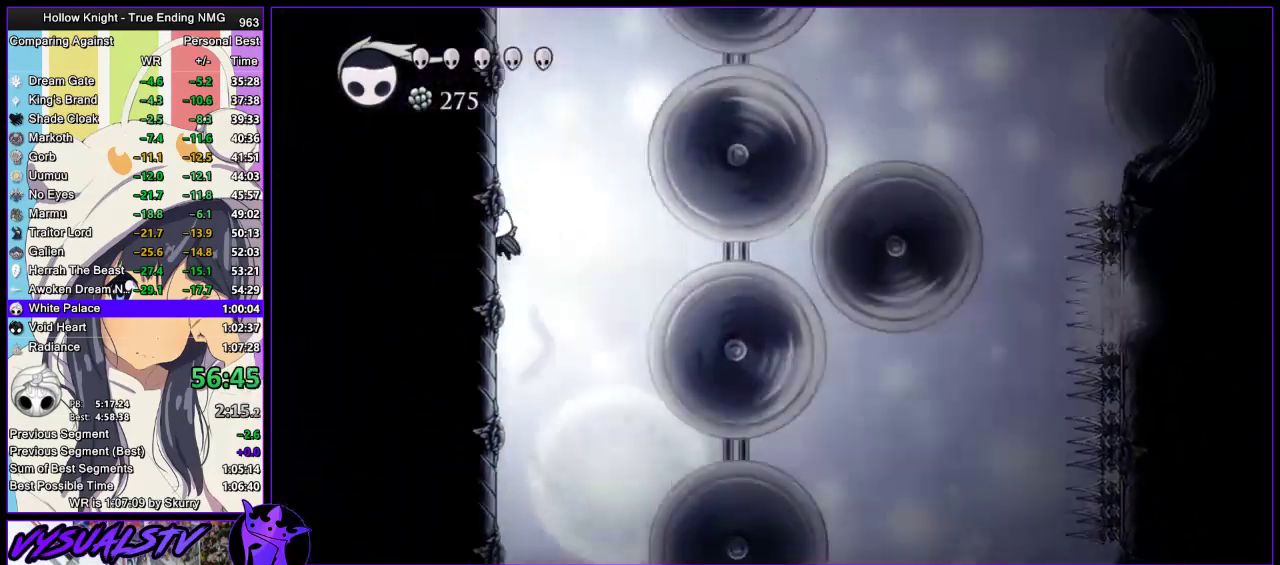
{"buttons": ["CROSS"], "left_stick": "right", "right_stick": "center", "events": [[200, "left_stick", "right"], [300, "left_stick", "center"], [433, "left_stick", "right"]]}